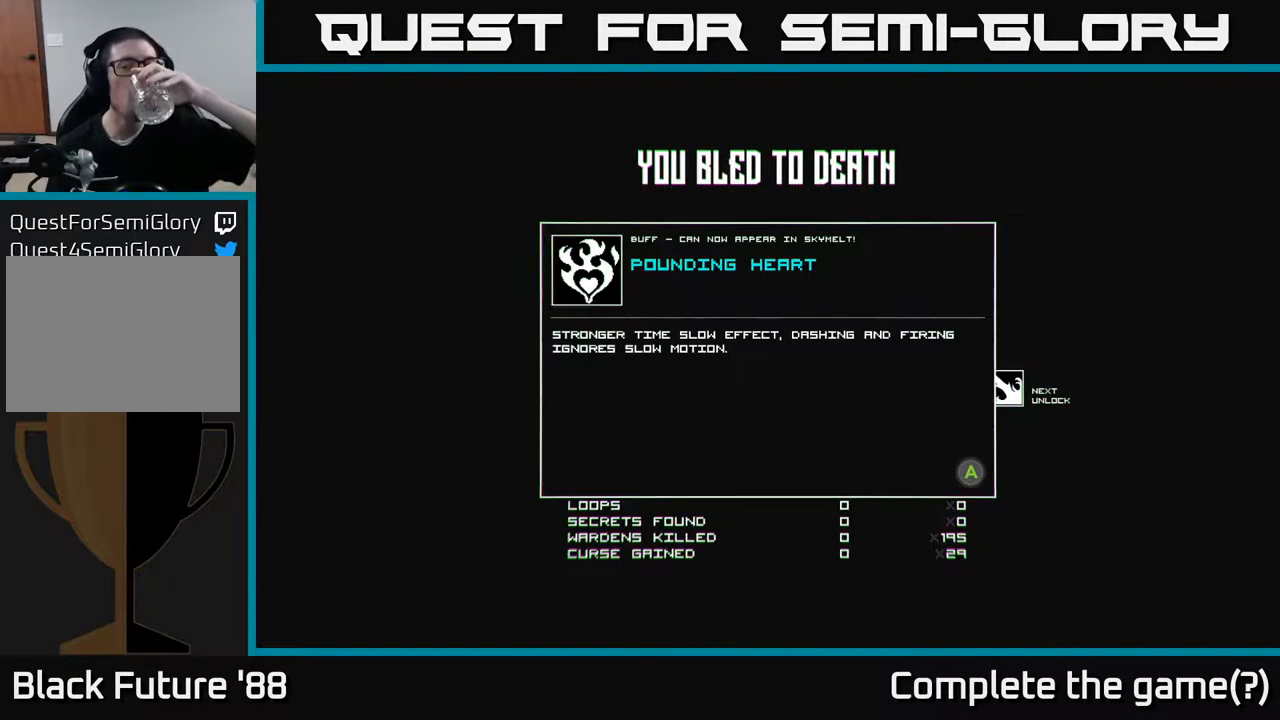
Gameplay with a controller (Xbox layout); each line is a JSON object with the inputs held at the frame after it. "events" lists button and stick changes between this image and that frame as [ms after this image, input, new state], when the widget could be followed in between.
{"buttons": [], "left_stick": "center", "right_stick": "center", "events": [[50, "A", "down"], [133, "A", "up"]]}
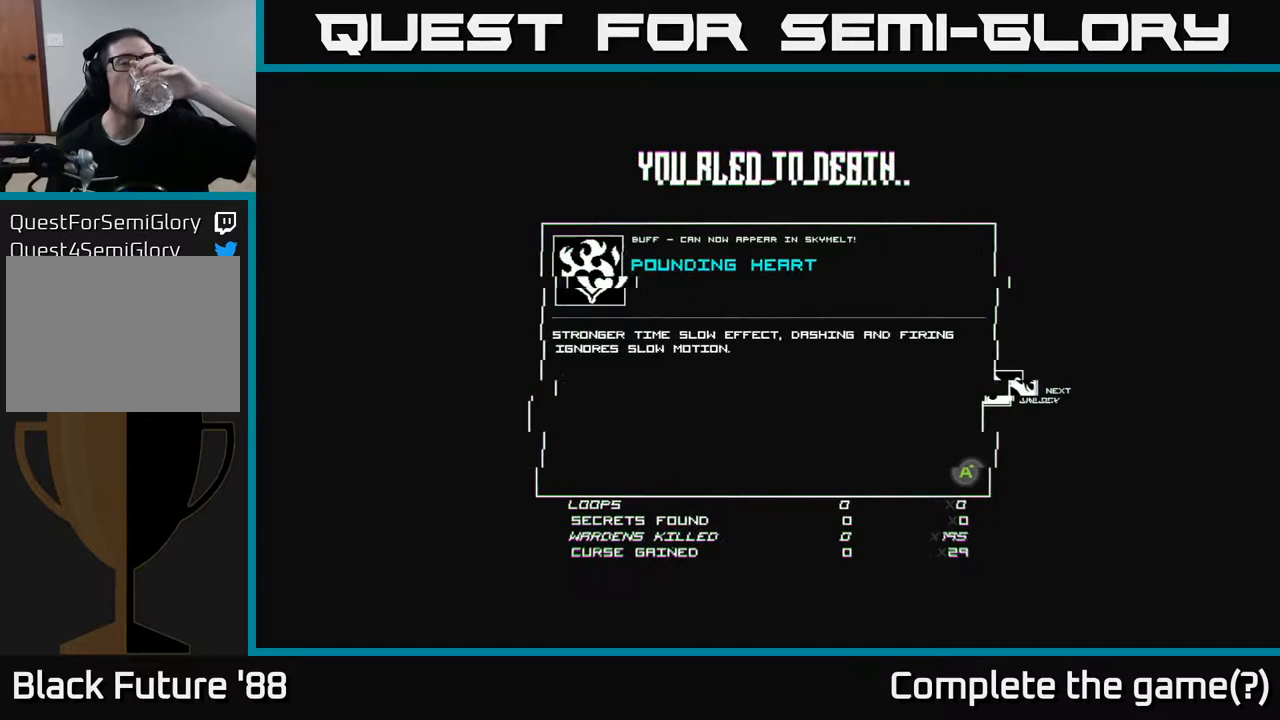
{"buttons": [], "left_stick": "center", "right_stick": "center", "events": []}
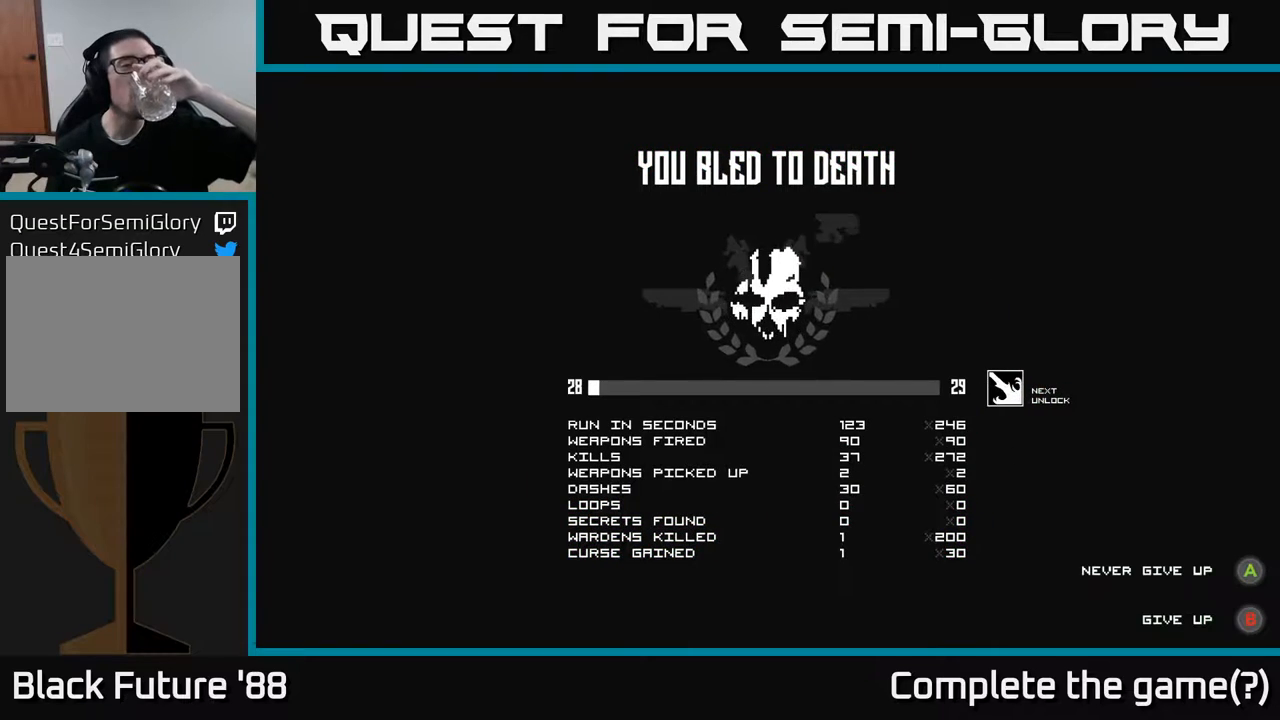
{"buttons": [], "left_stick": "center", "right_stick": "center", "events": []}
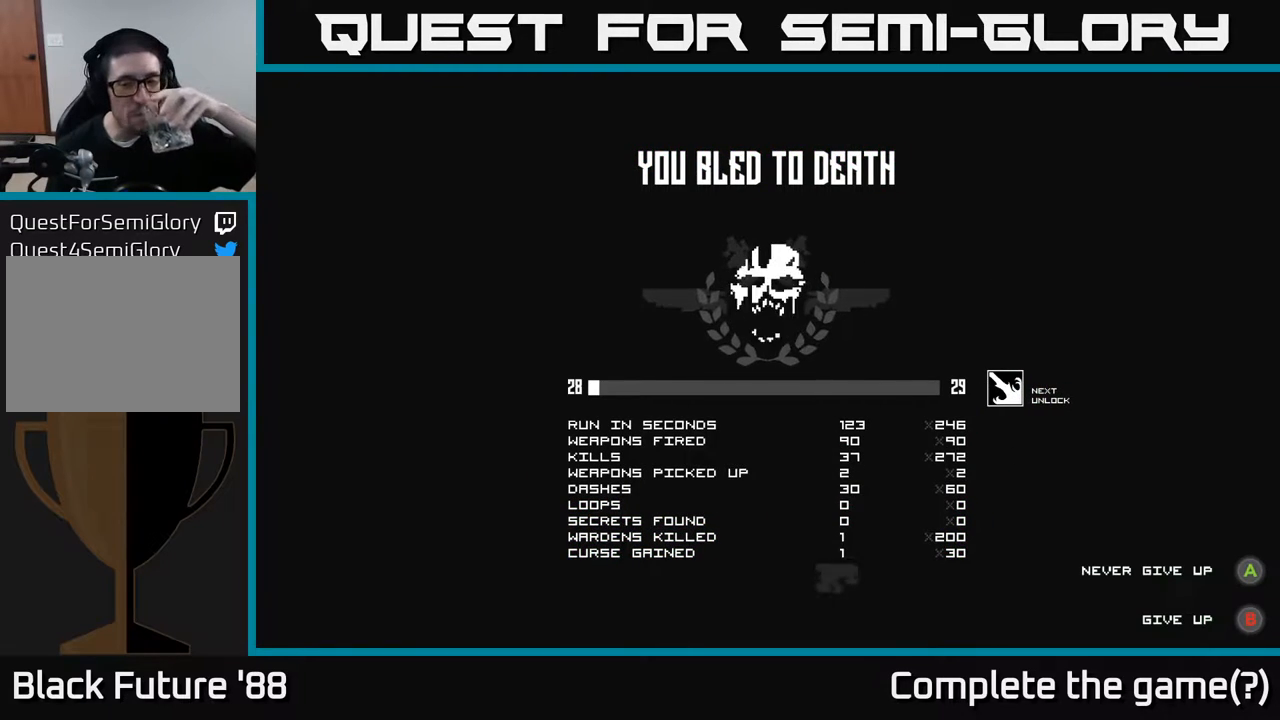
{"buttons": [], "left_stick": "center", "right_stick": "center", "events": [[417, "A", "down"], [467, "A", "up"]]}